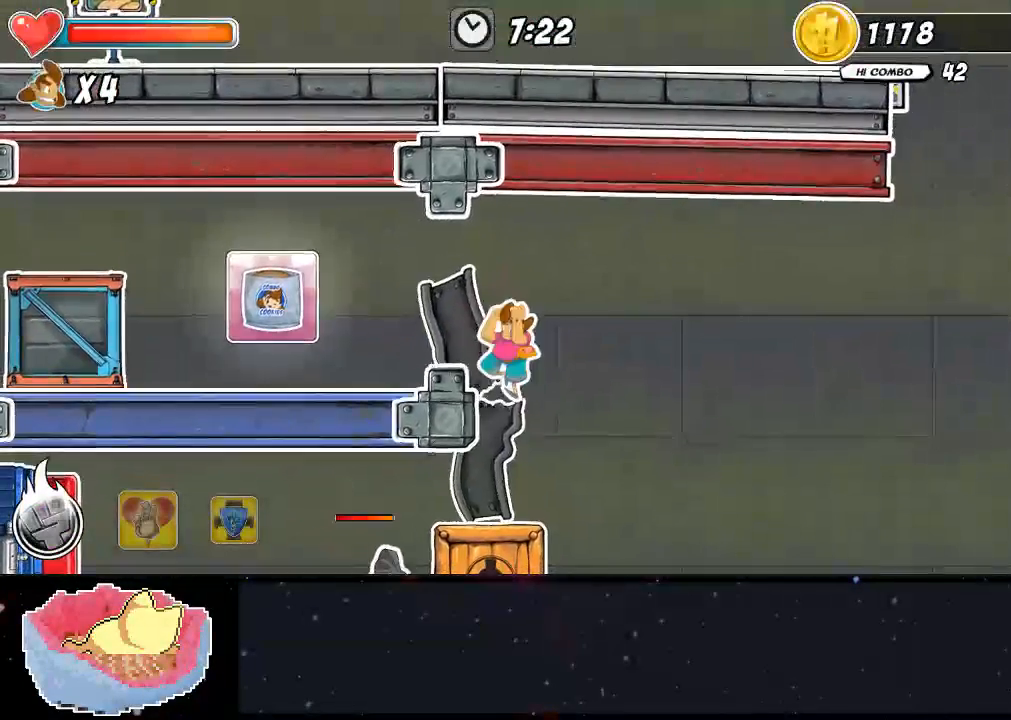
Gameplay with a controller (Xbox layout); each line is a JSON object with the inputs held at the frame after it (dt_ms = milliseconds from this image to that frame). "events" lists button and stick changes between this image and that frame as [ms after this image, input, new state], when the widget could be followed in between. Not read: L3 R3.
{"dt_ms": 1000, "buttons": ["A"], "left_stick": "center", "right_stick": "center"}
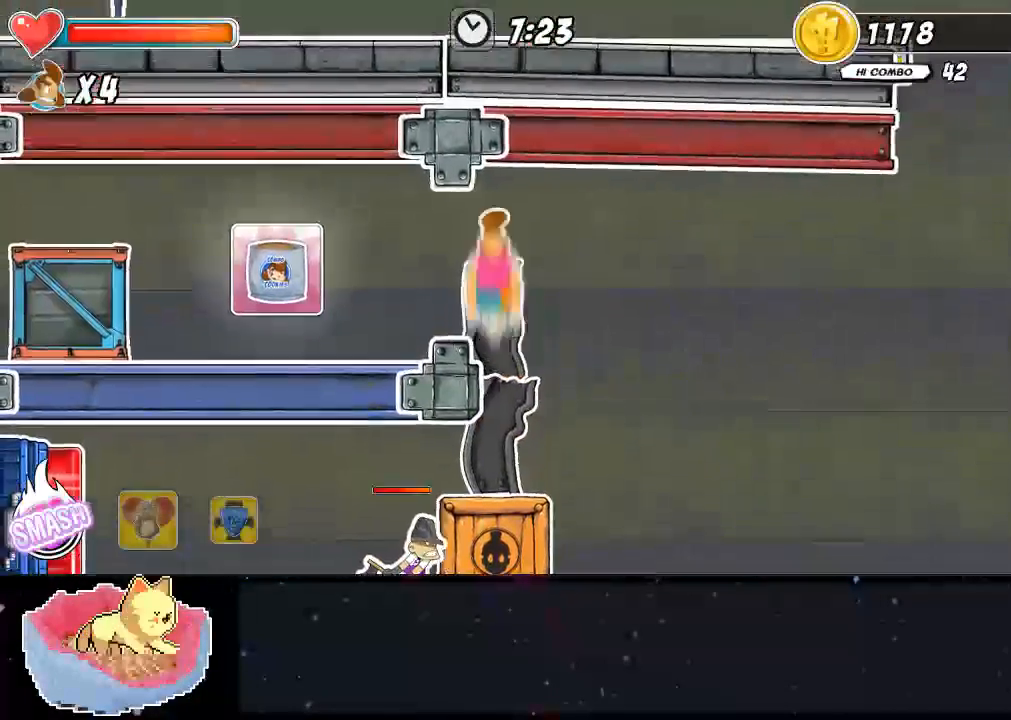
{"dt_ms": 500, "buttons": [], "left_stick": "center", "right_stick": "center", "events": [[100, "A", "up"]]}
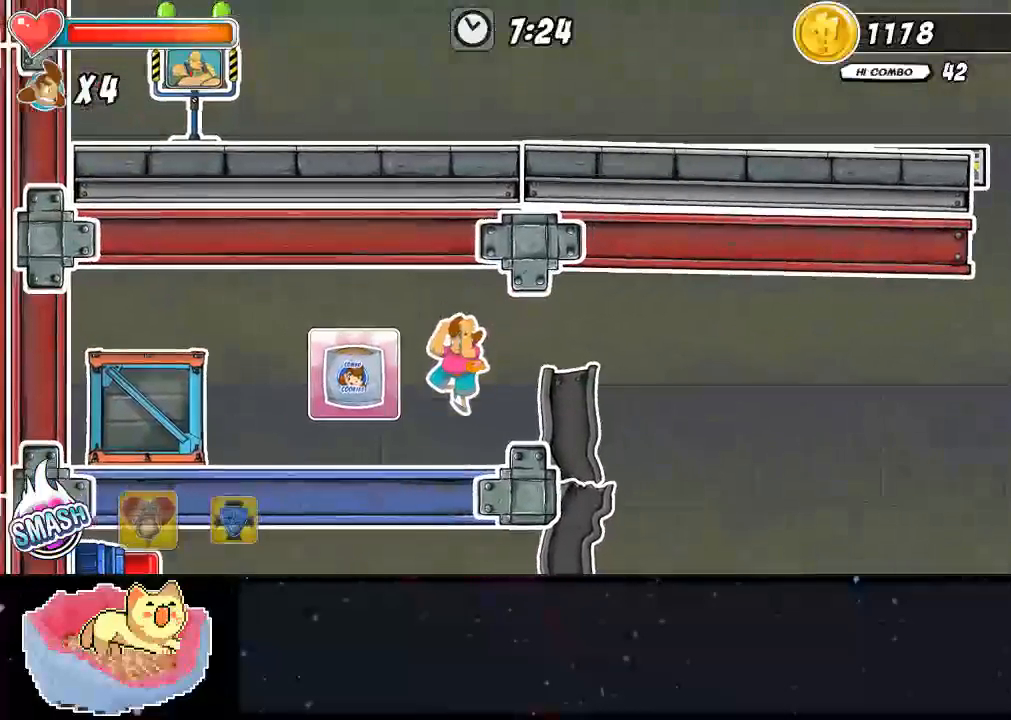
{"dt_ms": 500, "buttons": [], "left_stick": "center", "right_stick": "center", "events": []}
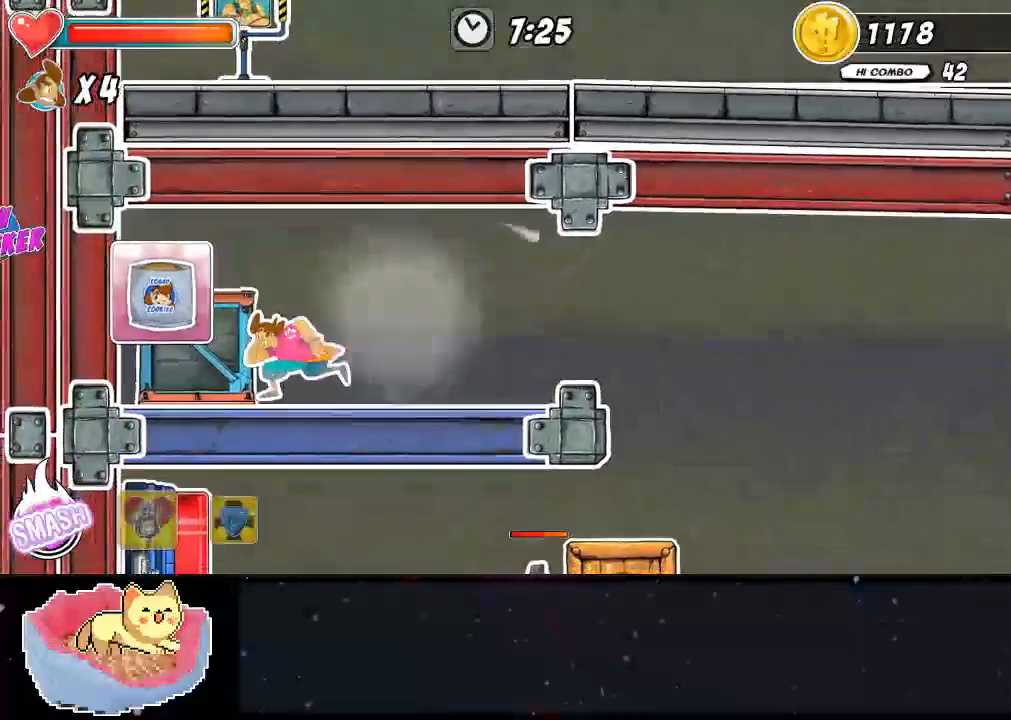
{"dt_ms": 500, "buttons": [], "left_stick": "center", "right_stick": "center", "events": [[167, "X", "down"], [300, "X", "up"], [400, "X", "down"], [433, "X", "up"]]}
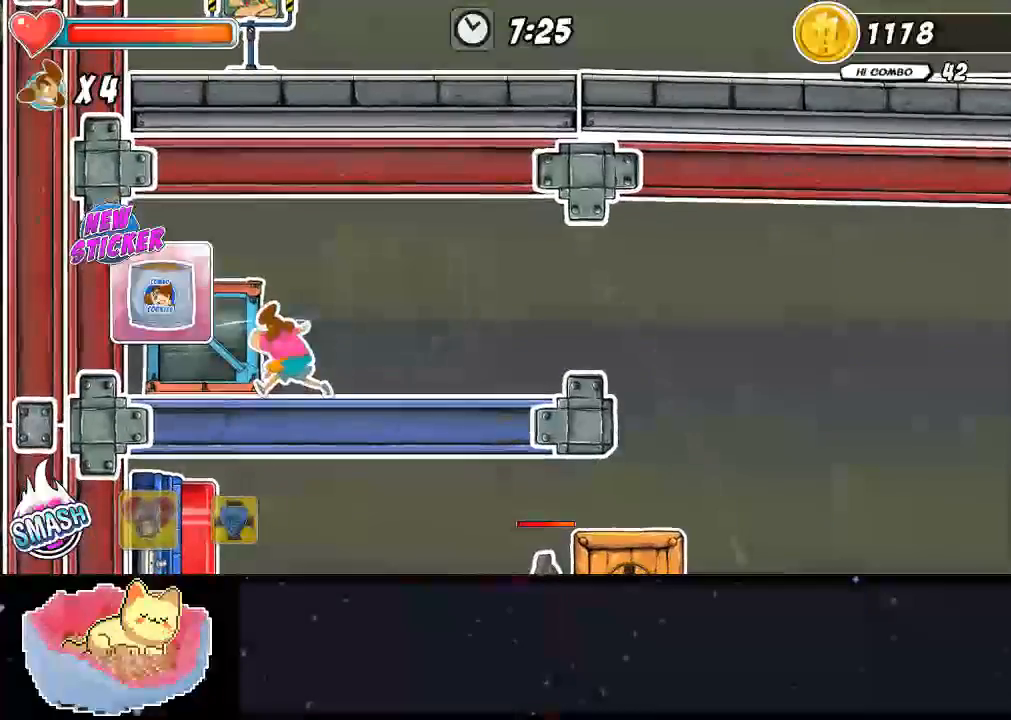
{"dt_ms": 500, "buttons": ["Y", "DPAD_LEFT"], "left_stick": "center", "right_stick": "center", "events": [[100, "X", "down"], [167, "X", "up"], [233, "X", "down"], [333, "X", "up"], [467, "Y", "down"], [500, "DPAD_LEFT", "down"]]}
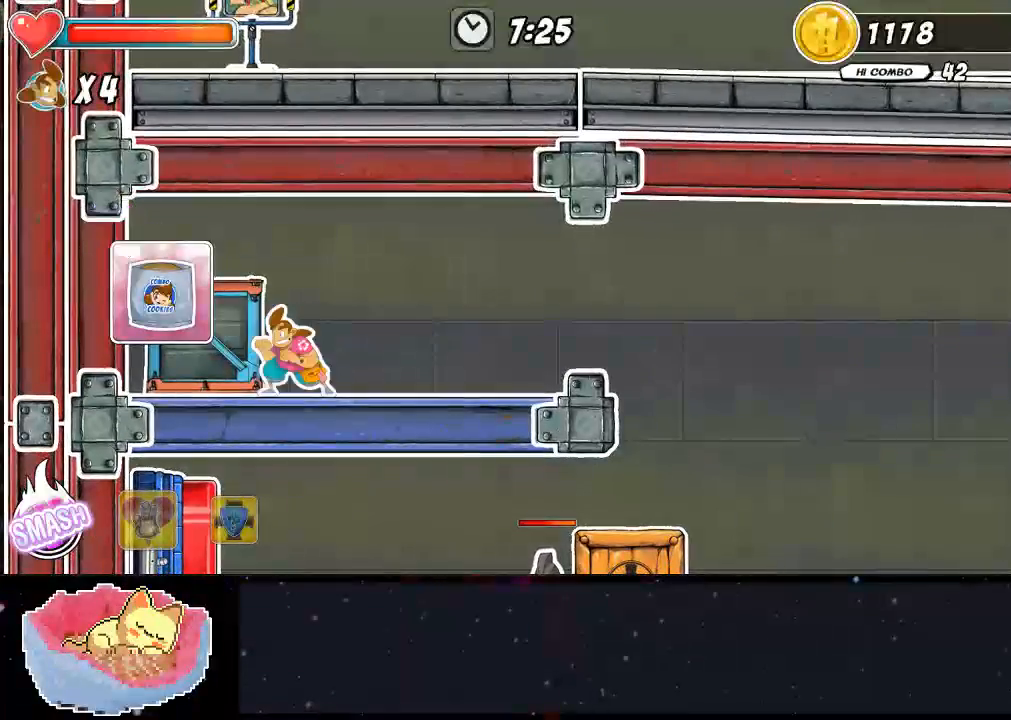
{"dt_ms": 500, "buttons": [], "left_stick": "center", "right_stick": "center", "events": [[67, "Y", "up"], [100, "Y", "down"], [133, "Y", "up"], [233, "Y", "down"], [300, "DPAD_LEFT", "up"], [300, "Y", "up"]]}
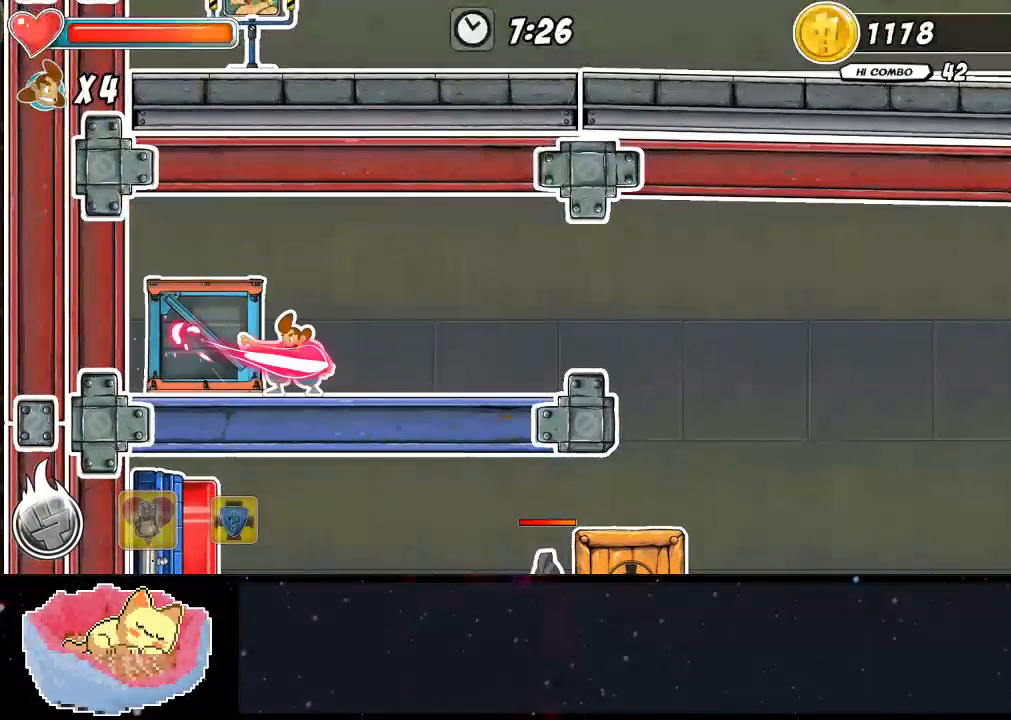
{"dt_ms": 500, "buttons": ["A", "DPAD_LEFT"], "left_stick": "center", "right_stick": "center", "events": [[433, "A", "down"], [467, "DPAD_LEFT", "down"]]}
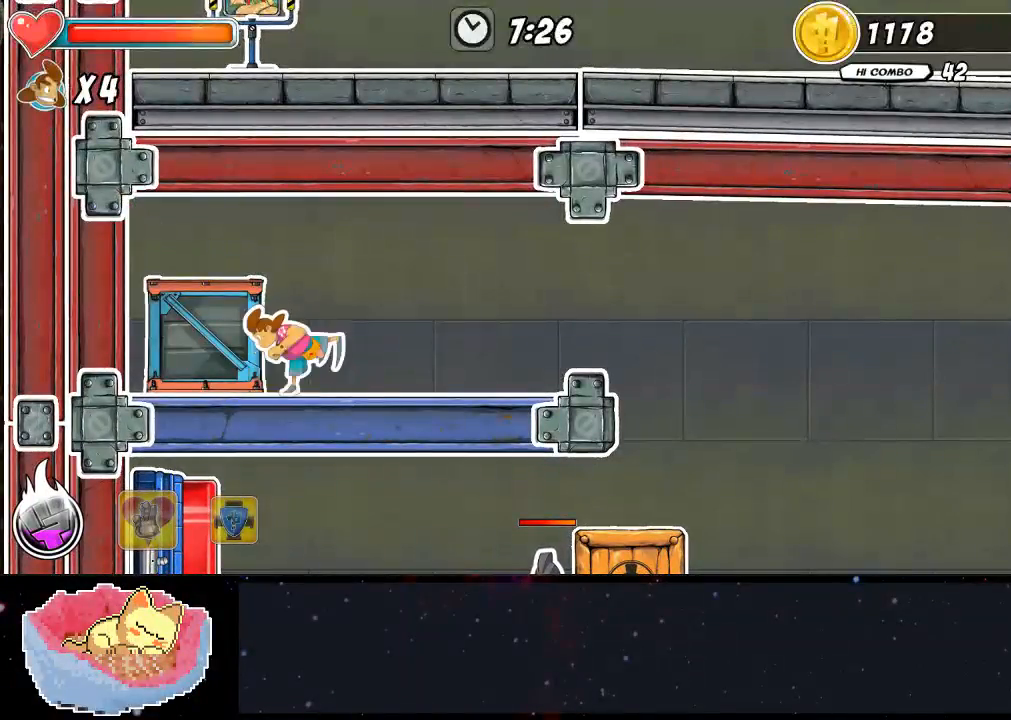
{"dt_ms": 500, "buttons": ["DPAD_LEFT"], "left_stick": "center", "right_stick": "center", "events": [[300, "A", "up"]]}
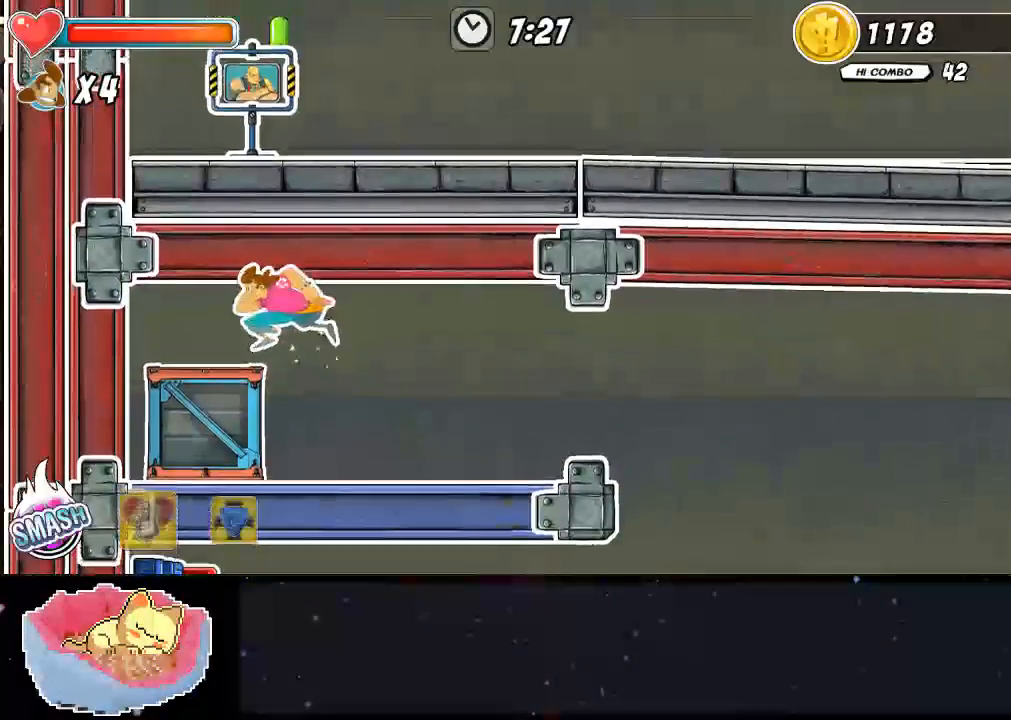
{"dt_ms": 500, "buttons": ["A", "DPAD_LEFT"], "left_stick": "center", "right_stick": "center", "events": [[433, "A", "down"]]}
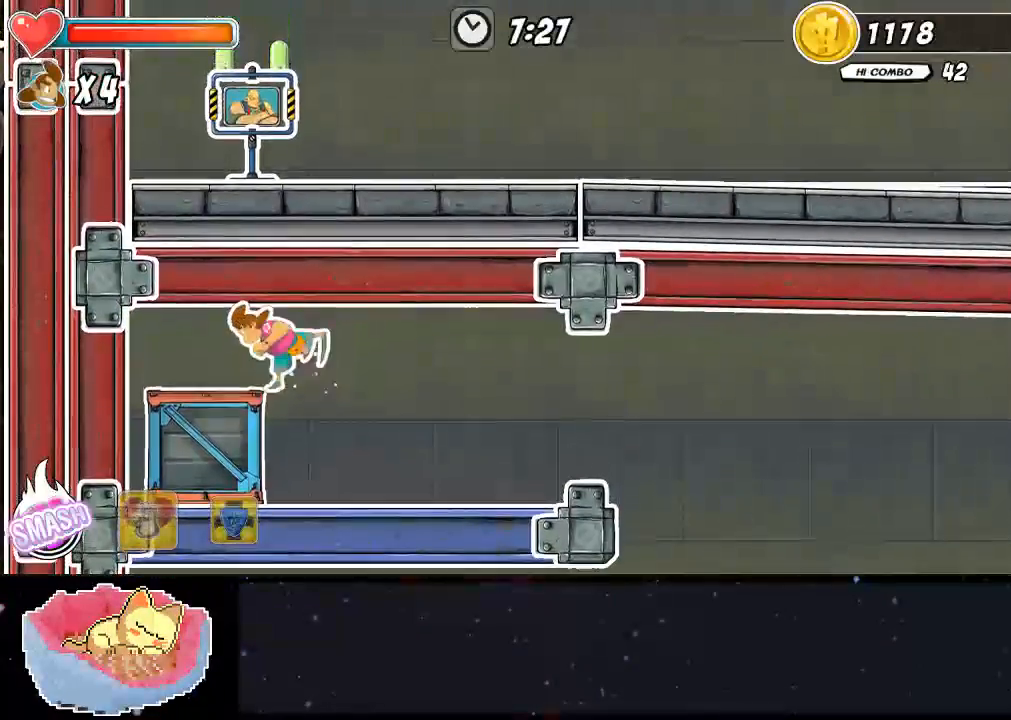
{"dt_ms": 500, "buttons": ["A", "DPAD_LEFT"], "left_stick": "center", "right_stick": "center", "events": [[67, "A", "up"], [133, "A", "down"], [400, "A", "up"], [467, "A", "down"]]}
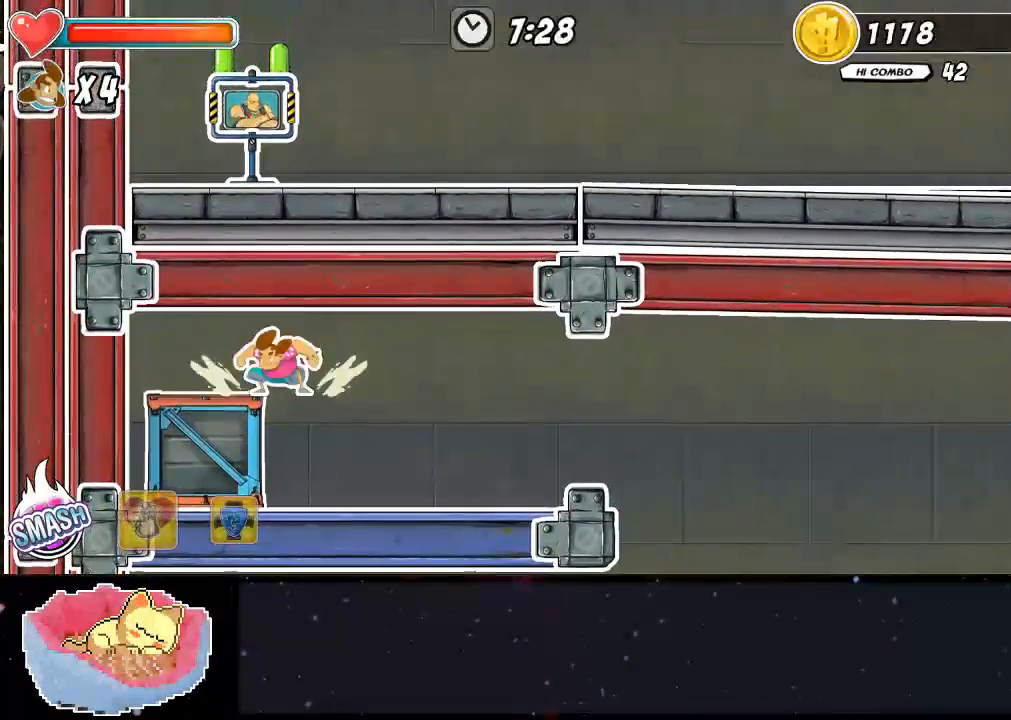
{"dt_ms": 500, "buttons": ["DPAD_LEFT"], "left_stick": "center", "right_stick": "center", "events": [[33, "A", "up"], [100, "A", "down"], [400, "A", "up"]]}
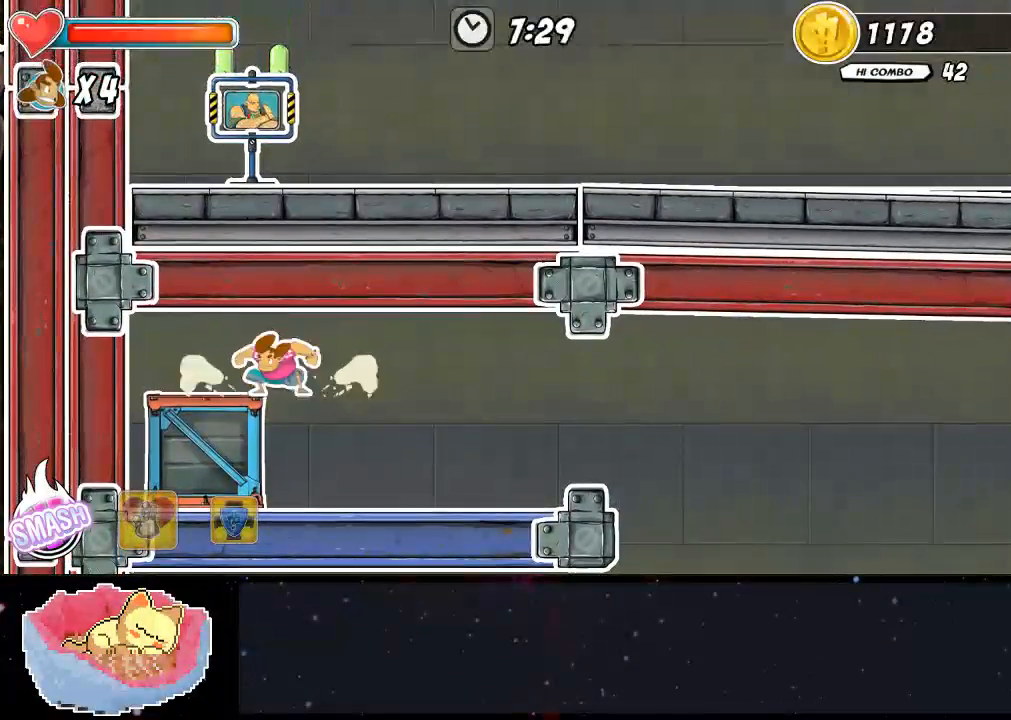
{"dt_ms": 500, "buttons": ["DPAD_LEFT"], "left_stick": "center", "right_stick": "center", "events": [[67, "A", "down"], [233, "A", "up"]]}
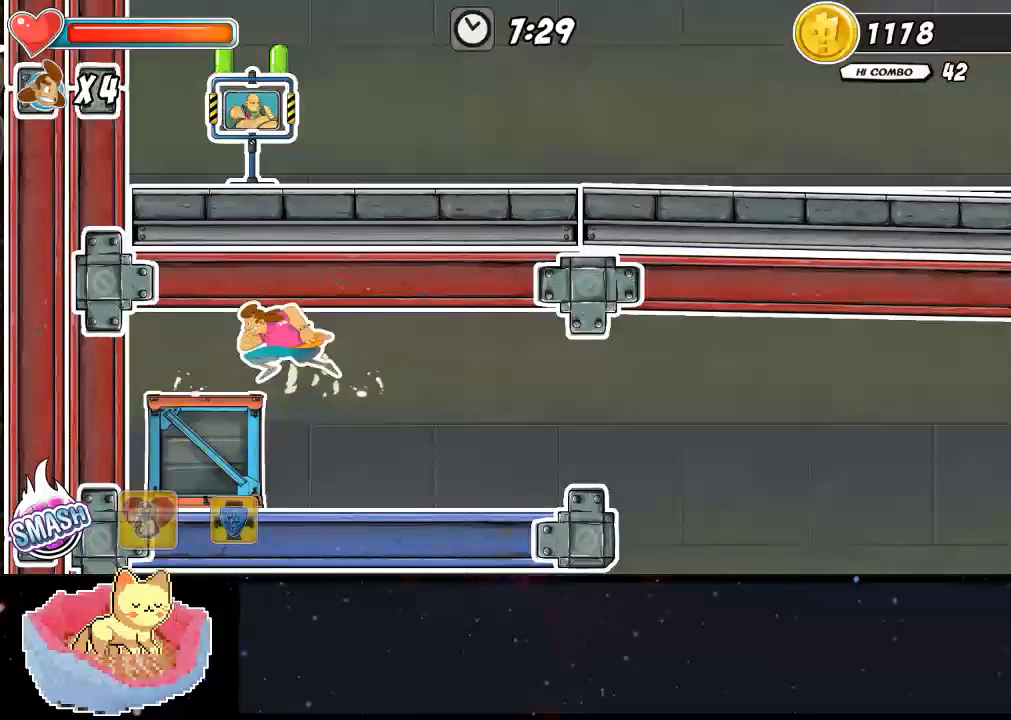
{"dt_ms": 500, "buttons": ["DPAD_LEFT"], "left_stick": "center", "right_stick": "center", "events": []}
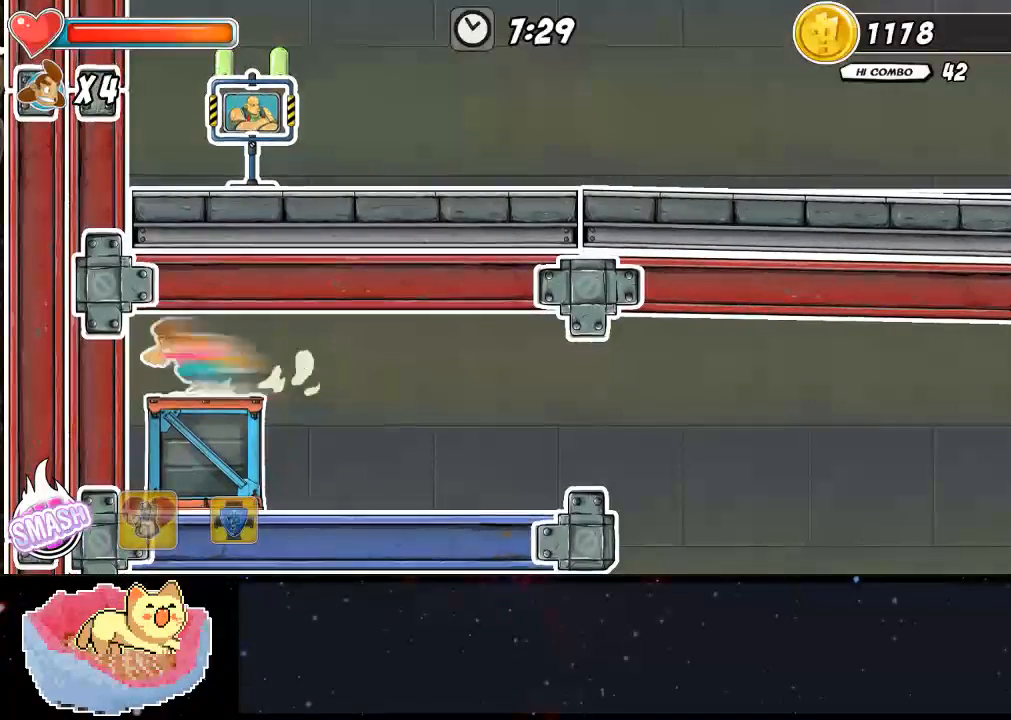
{"dt_ms": 500, "buttons": [], "left_stick": "center", "right_stick": "center", "events": [[433, "DPAD_LEFT", "up"]]}
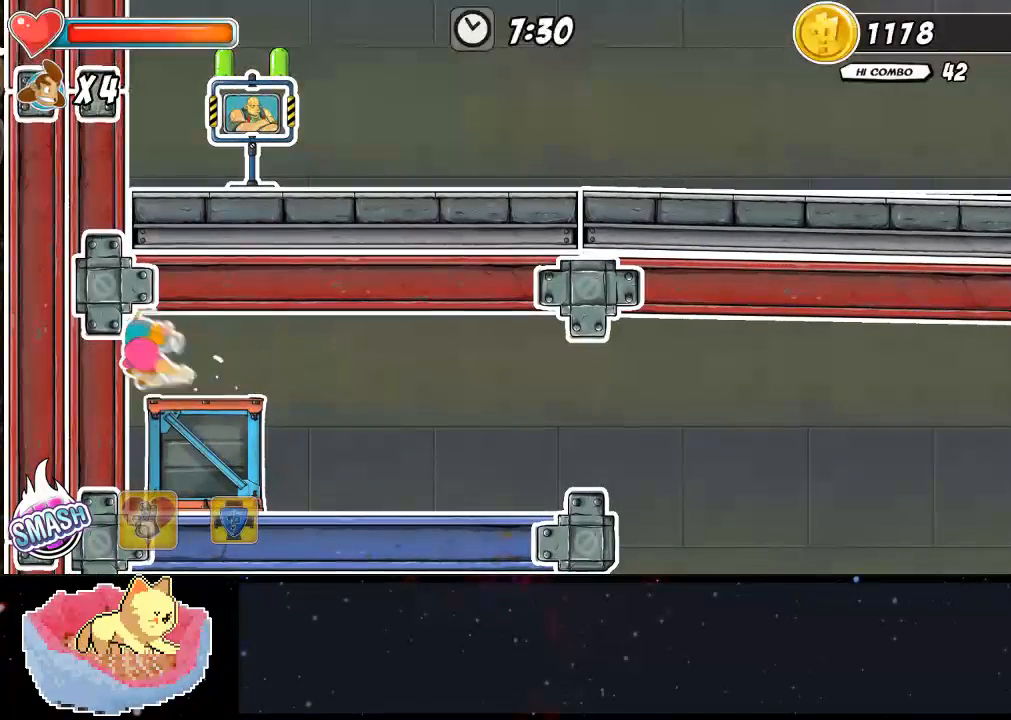
{"dt_ms": 500, "buttons": ["DPAD_RIGHT"], "left_stick": "center", "right_stick": "center", "events": [[300, "DPAD_RIGHT", "down"]]}
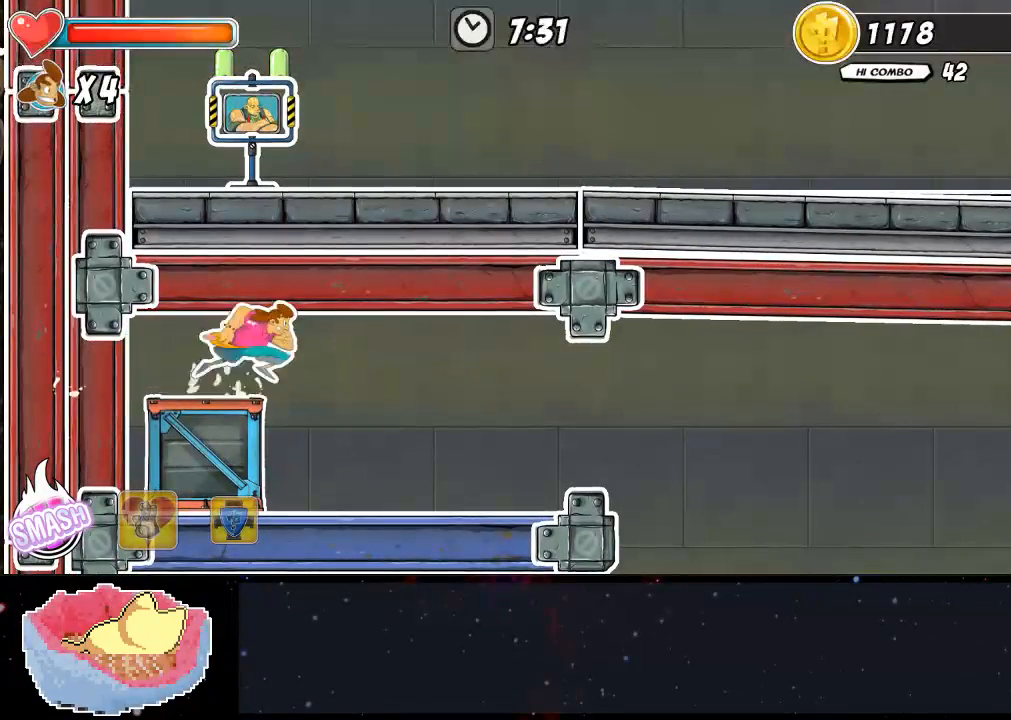
{"dt_ms": 500, "buttons": ["DPAD_RIGHT"], "left_stick": "center", "right_stick": "center", "events": []}
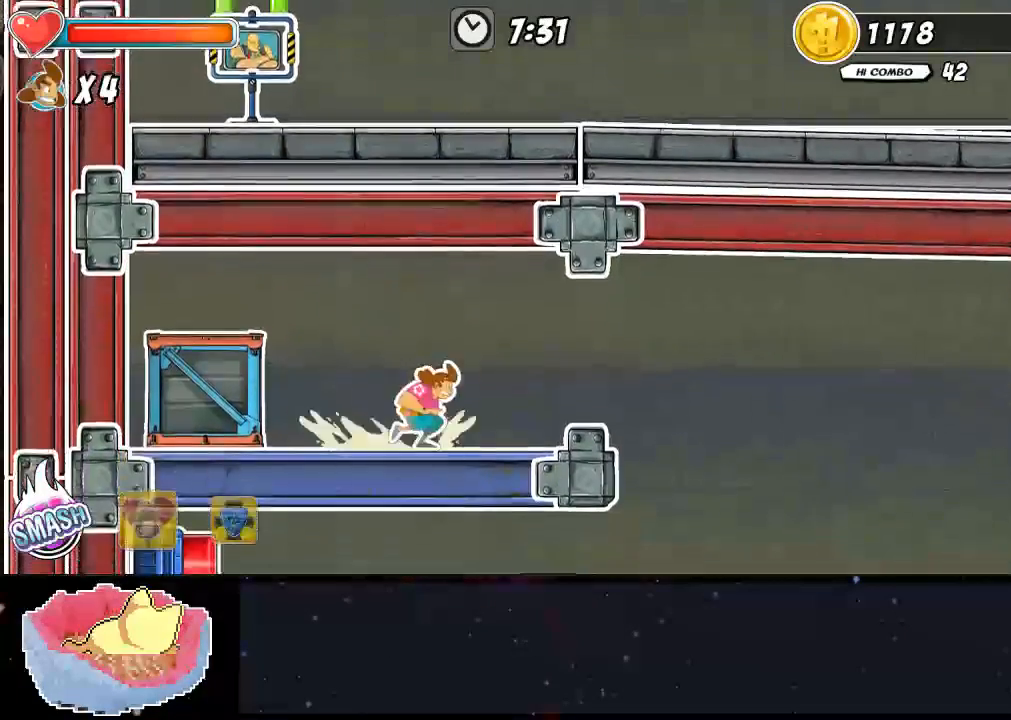
{"dt_ms": 500, "buttons": ["DPAD_RIGHT"], "left_stick": "center", "right_stick": "center", "events": [[100, "A", "down"], [200, "A", "up"]]}
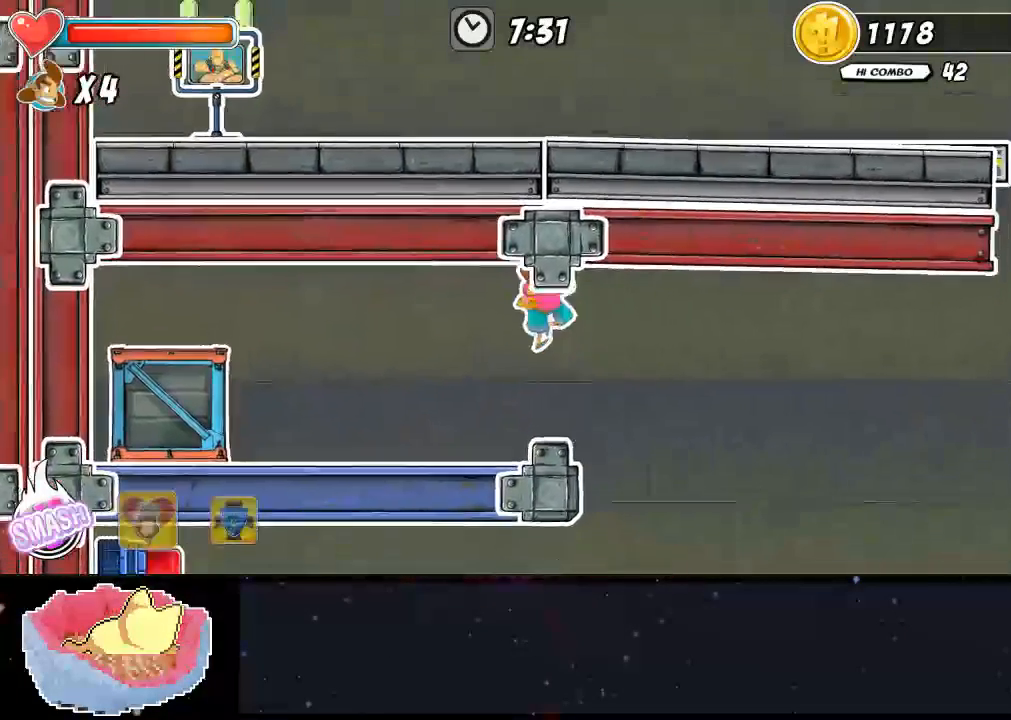
{"dt_ms": 500, "buttons": [], "left_stick": "center", "right_stick": "center", "events": [[500, "DPAD_RIGHT", "up"]]}
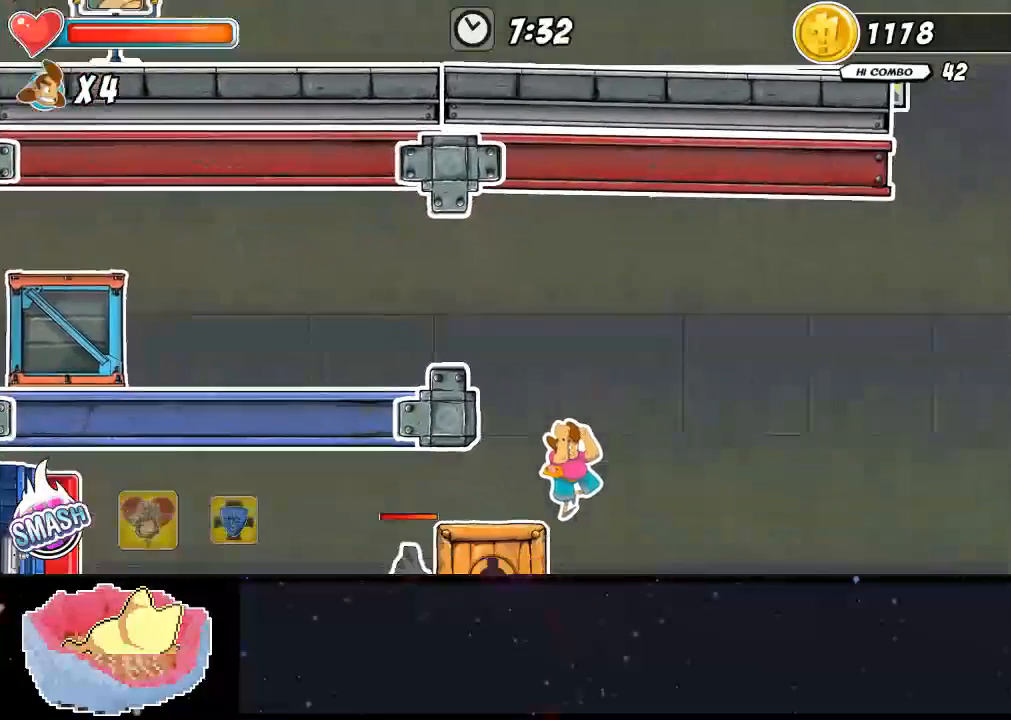
{"dt_ms": 500, "buttons": [], "left_stick": "center", "right_stick": "center", "events": []}
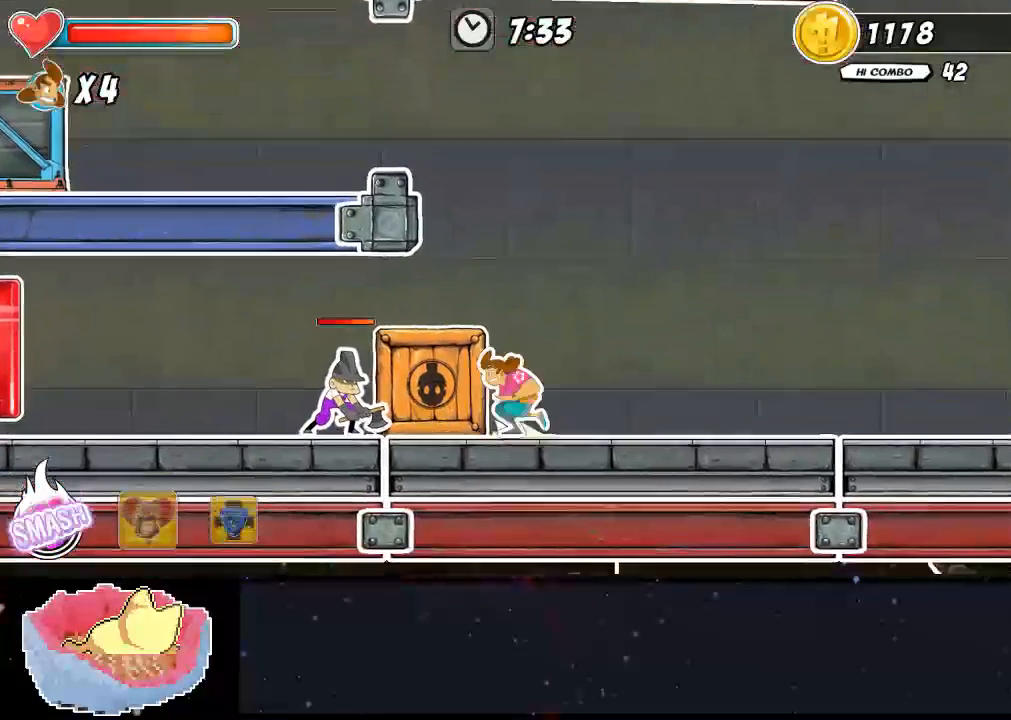
{"dt_ms": 1000, "buttons": [], "left_stick": "center", "right_stick": "center"}
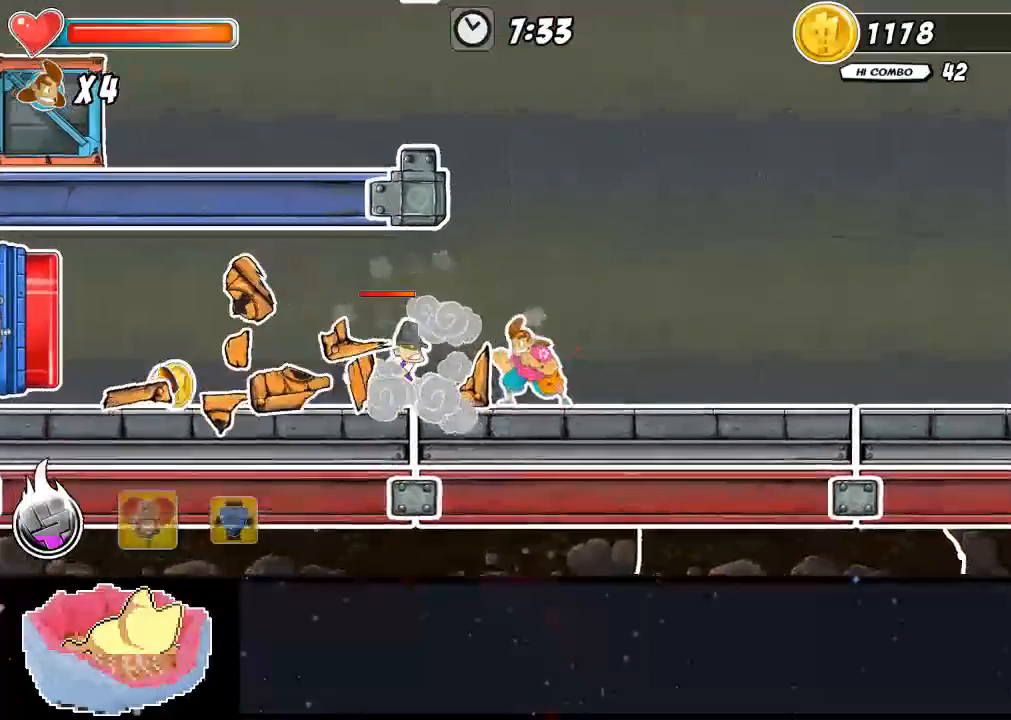
{"dt_ms": 500, "buttons": [], "left_stick": "center", "right_stick": "center", "events": [[233, "A", "down"], [400, "A", "up"]]}
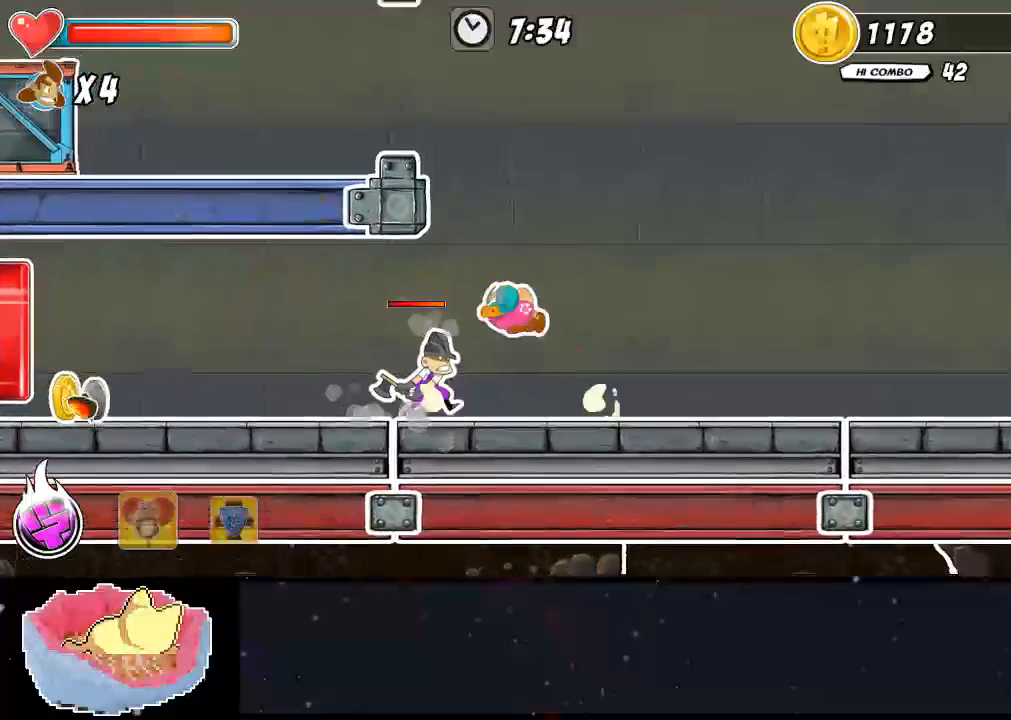
{"dt_ms": 500, "buttons": [], "left_stick": "center", "right_stick": "center", "events": []}
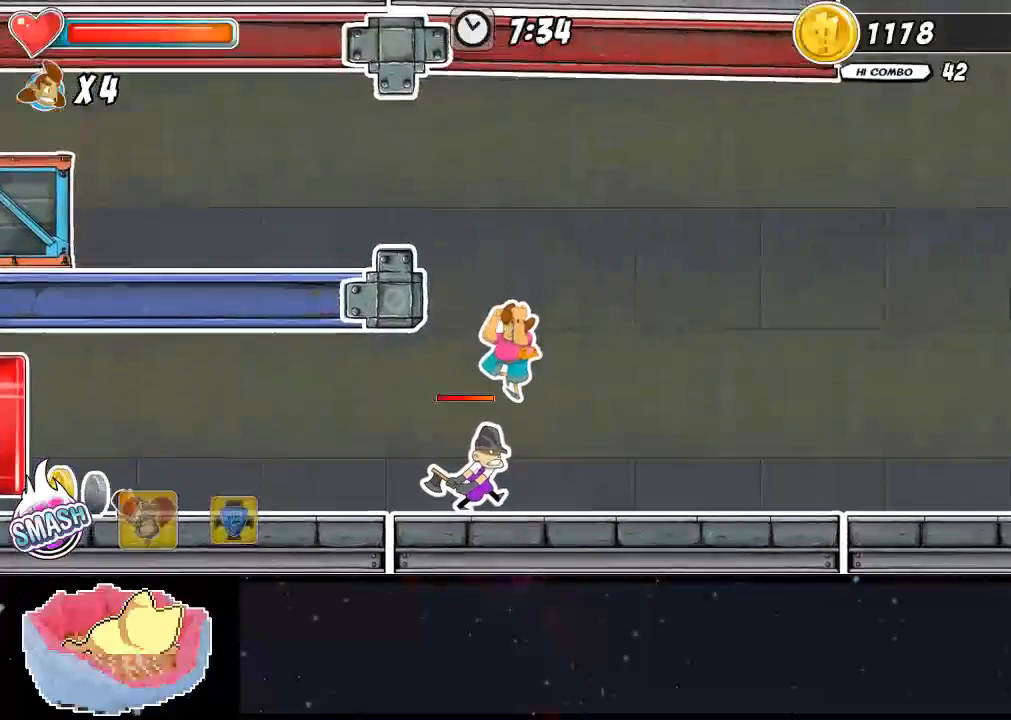
{"dt_ms": 500, "buttons": [], "left_stick": "center", "right_stick": "center", "events": [[33, "X", "down"], [500, "X", "up"]]}
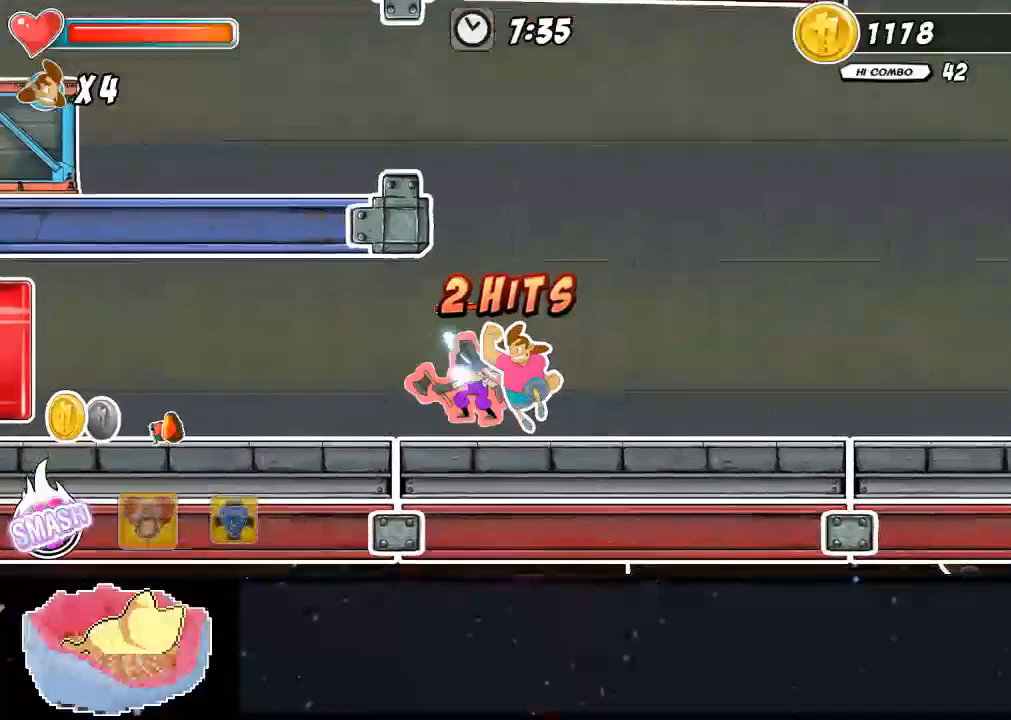
{"dt_ms": 500, "buttons": ["X", "DPAD_UP"], "left_stick": "center", "right_stick": "center", "events": [[67, "X", "down"], [233, "X", "up"], [300, "X", "down"], [433, "DPAD_UP", "down"]]}
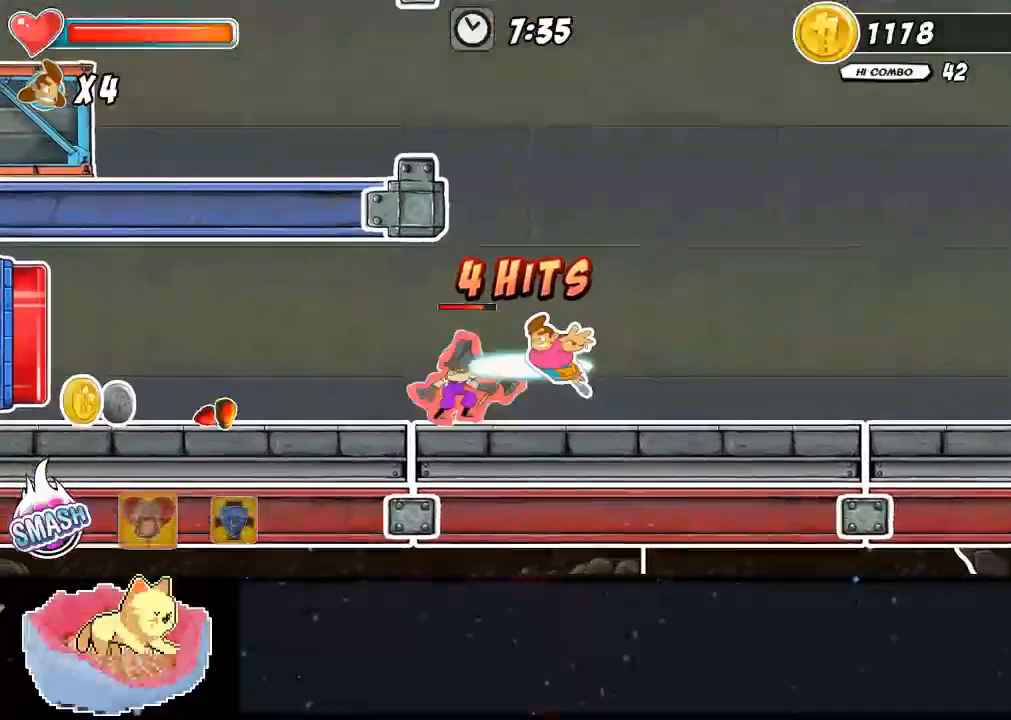
{"dt_ms": 500, "buttons": [], "left_stick": "center", "right_stick": "center", "events": [[100, "X", "up"], [233, "DPAD_UP", "up"]]}
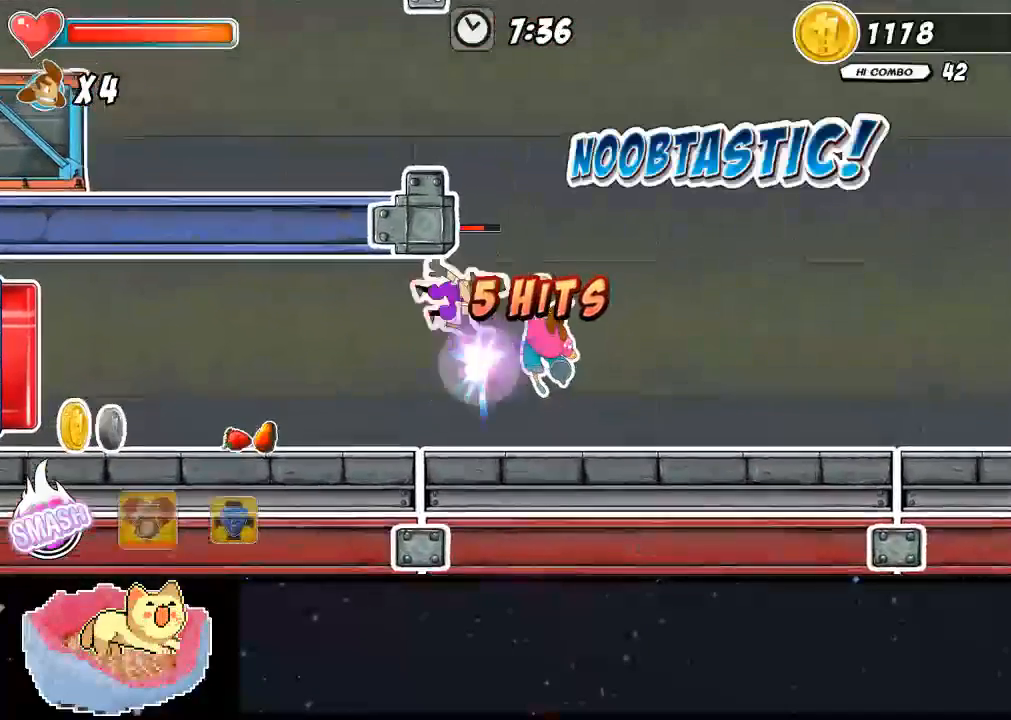
{"dt_ms": 500, "buttons": [], "left_stick": "center", "right_stick": "center"}
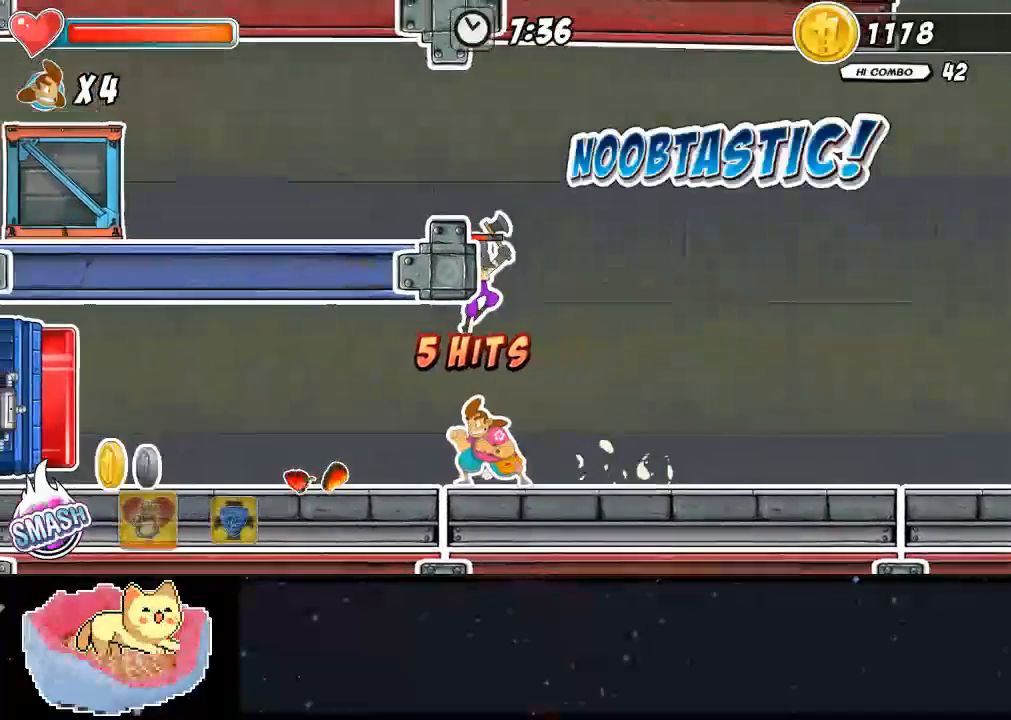
{"dt_ms": 500, "buttons": ["X"], "left_stick": "center", "right_stick": "center", "events": [[233, "X", "down"], [433, "X", "up"], [500, "X", "down"]]}
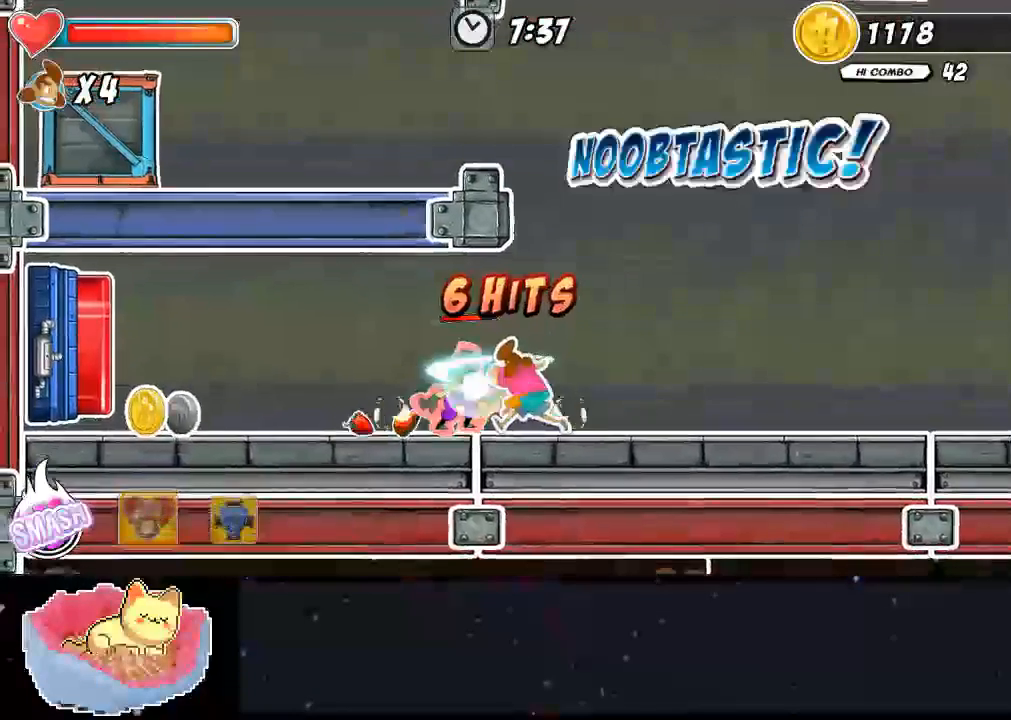
{"dt_ms": 500, "buttons": ["Y"], "left_stick": "center", "right_stick": "center", "events": [[67, "X", "up"], [167, "X", "down"], [300, "X", "up"], [467, "Y", "down"]]}
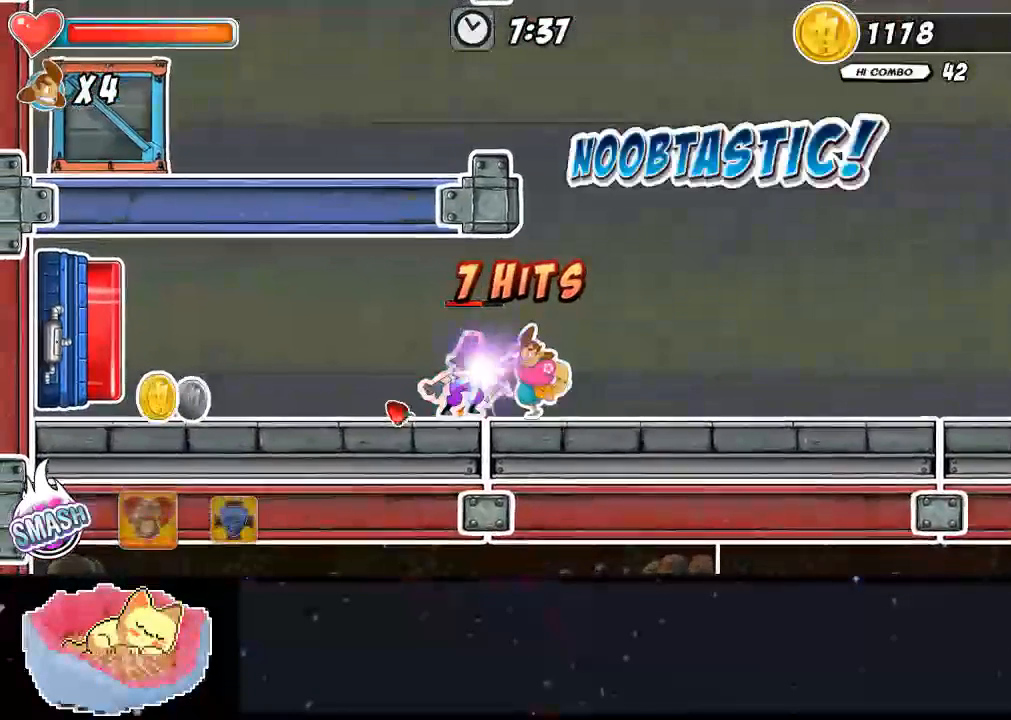
{"dt_ms": 500, "buttons": [], "left_stick": "center", "right_stick": "center", "events": [[67, "Y", "up"], [100, "Y", "down"], [133, "Y", "up"], [200, "Y", "down"], [300, "Y", "up"], [333, "Y", "down"], [367, "DPAD_UP", "down"], [400, "Y", "up"], [467, "Y", "down"], [500, "DPAD_UP", "up"], [500, "Y", "up"]]}